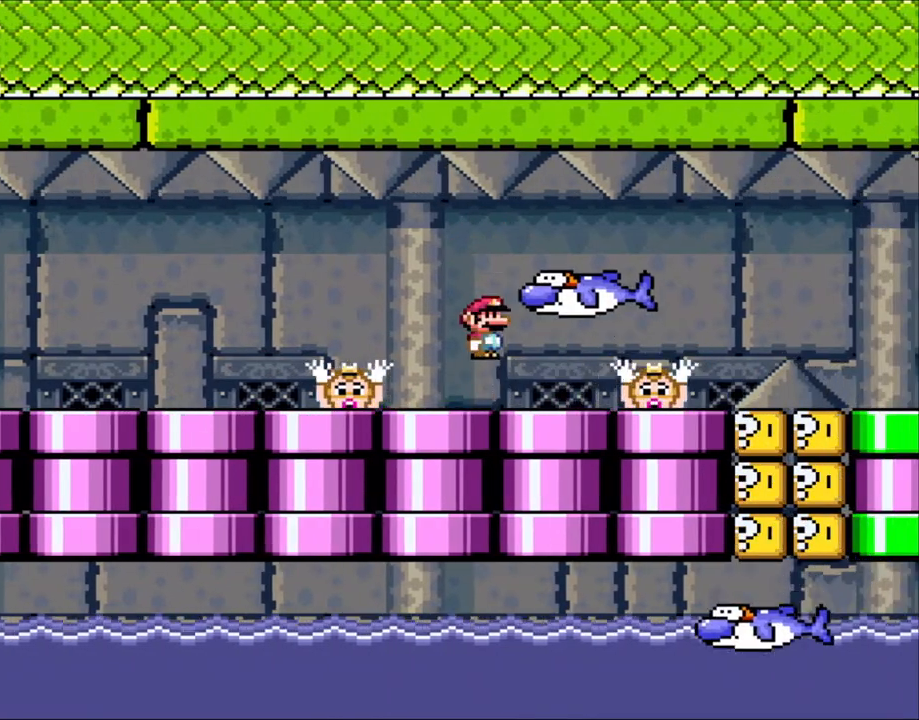
Gameplay with a controller (Nintendo layout); each line is a JSON object with the inputs held at the frame after it. "events" lists button and stick changes between this image and that frame as [ms after this image, input, new state], when the widget could be followed in between. Not read: L3 R3.
{"buttons": ["X"], "events": [[100, "DPAD_LEFT", "up"], [150, "DPAD_RIGHT", "down"], [300, "DPAD_RIGHT", "up"]]}
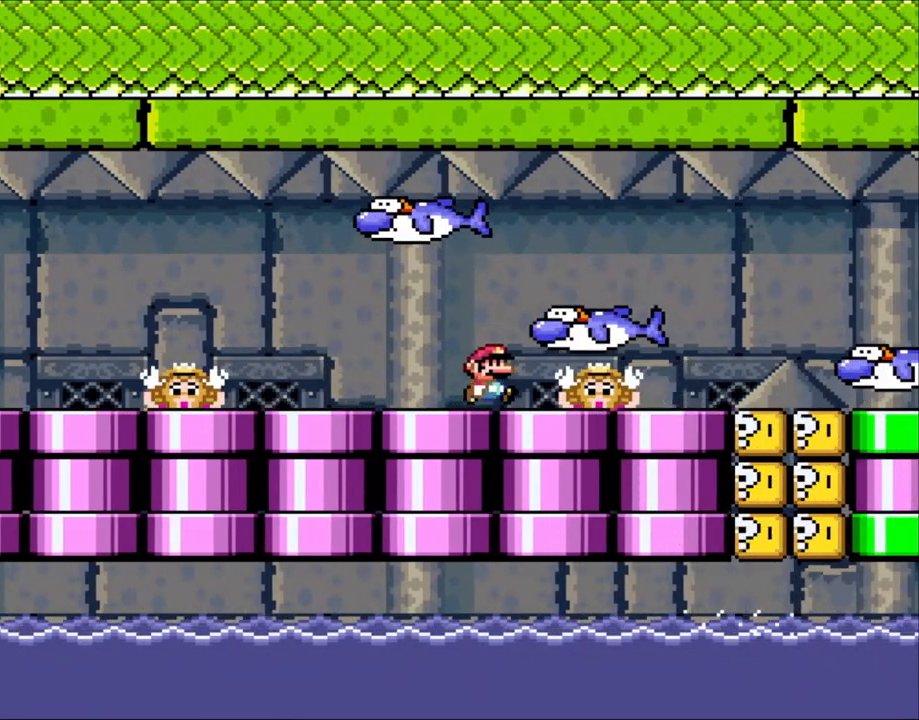
{"buttons": ["X", "DPAD_LEFT"], "events": [[50, "DPAD_RIGHT", "down"], [200, "A", "down"], [300, "A", "up"], [450, "DPAD_LEFT", "down"], [450, "DPAD_RIGHT", "up"]]}
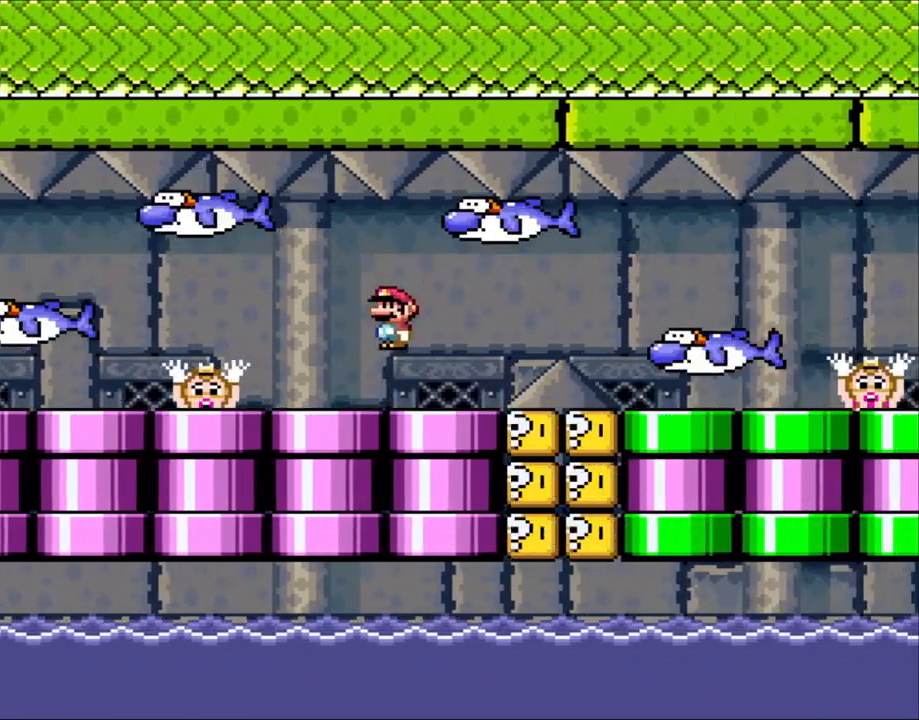
{"buttons": ["A", "X", "DPAD_RIGHT"], "events": [[133, "DPAD_LEFT", "up"], [200, "DPAD_RIGHT", "down"], [400, "X", "up"], [433, "X", "down"], [500, "A", "down"]]}
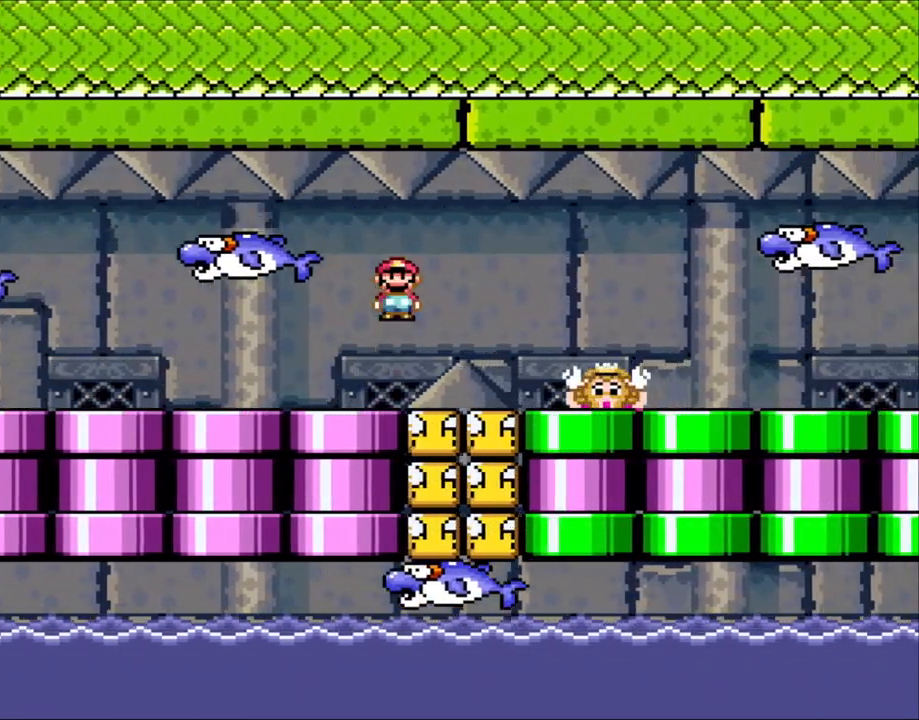
{"buttons": ["X", "DPAD_RIGHT"], "events": [[50, "A", "up"], [200, "A", "down"], [350, "A", "up"]]}
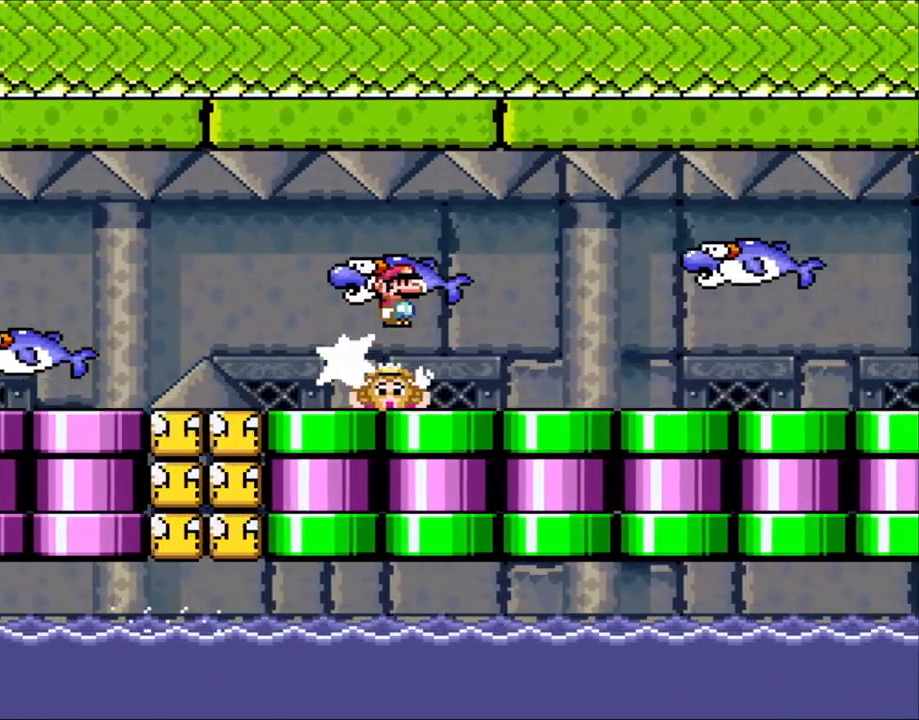
{"buttons": ["DPAD_RIGHT"], "events": [[450, "X", "up"]]}
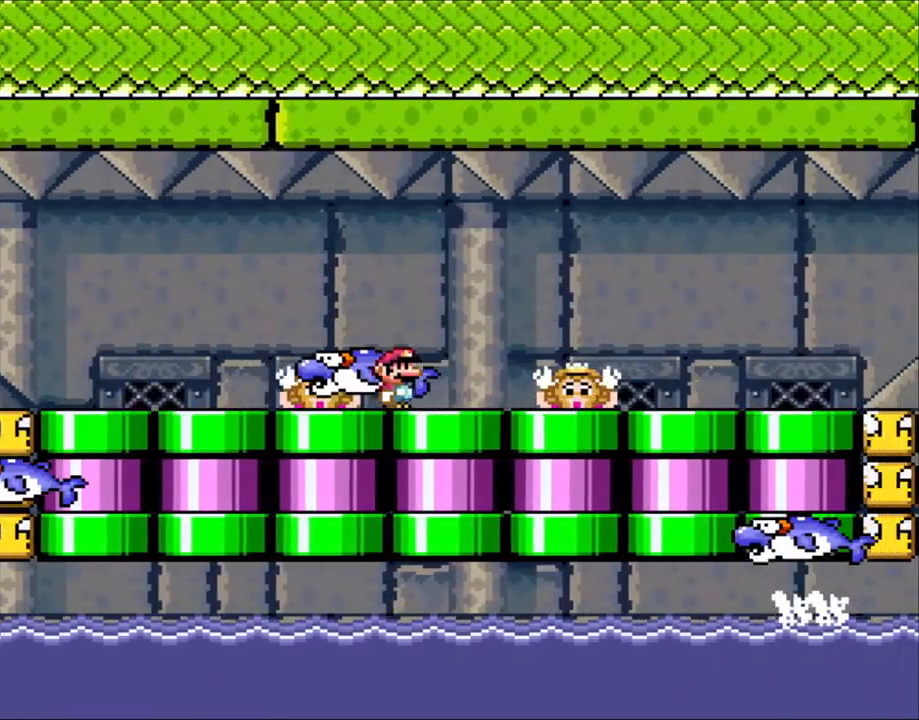
{"buttons": ["X", "DPAD_RIGHT"], "events": [[100, "X", "down"], [133, "A", "down"], [200, "A", "up"], [233, "X", "up"], [300, "X", "down"]]}
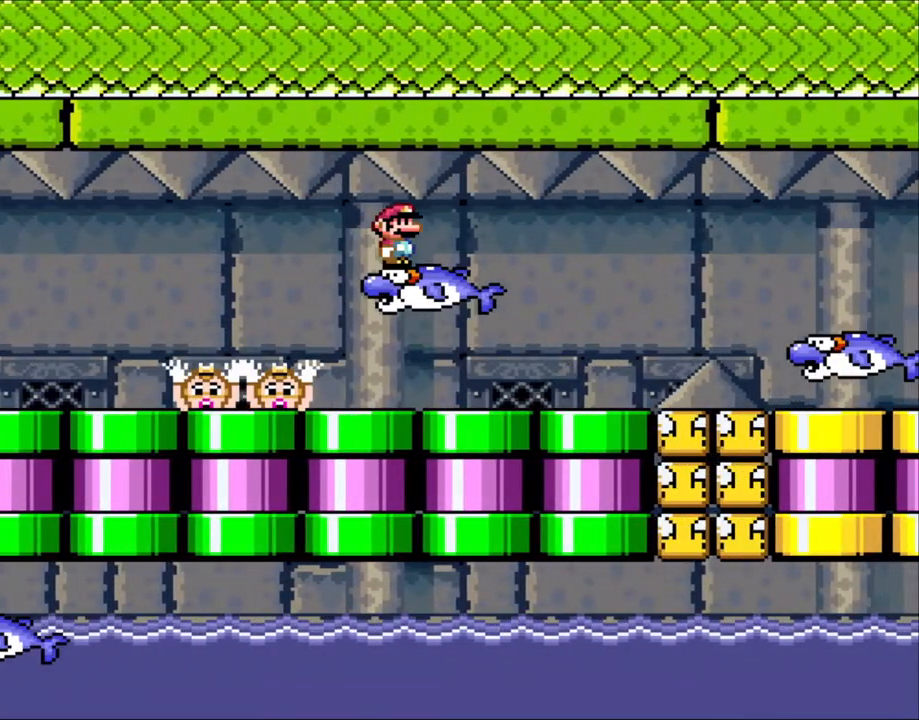
{"buttons": [], "events": [[450, "X", "up"], [500, "DPAD_RIGHT", "up"]]}
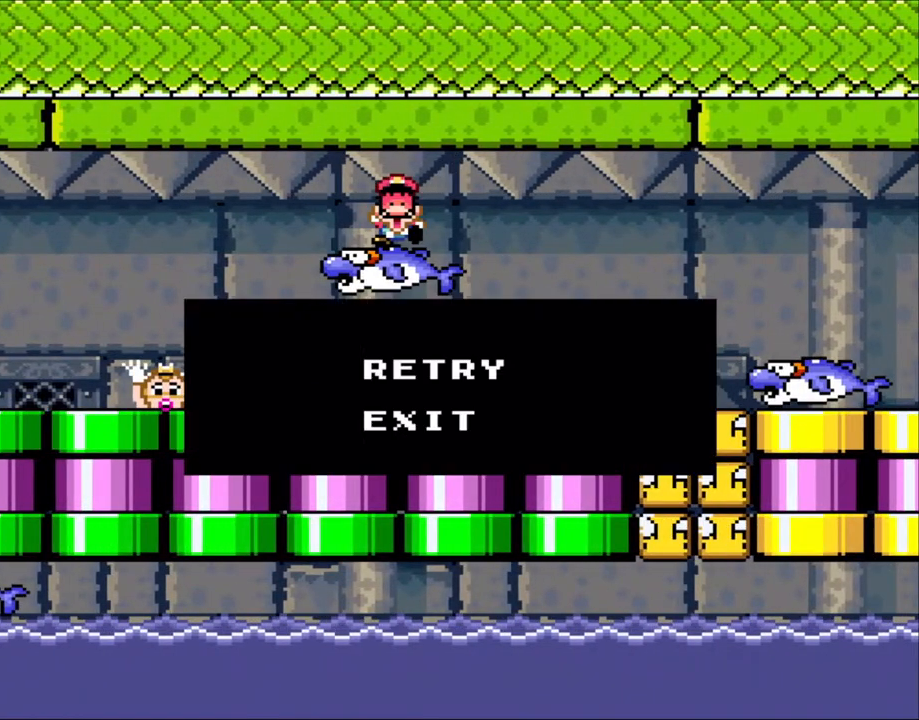
{"buttons": ["A", "X"], "events": [[50, "A", "down"], [100, "X", "down"], [200, "A", "up"], [200, "X", "up"], [250, "A", "down"], [250, "X", "down"], [433, "A", "up"], [433, "X", "up"], [500, "A", "down"], [500, "X", "down"]]}
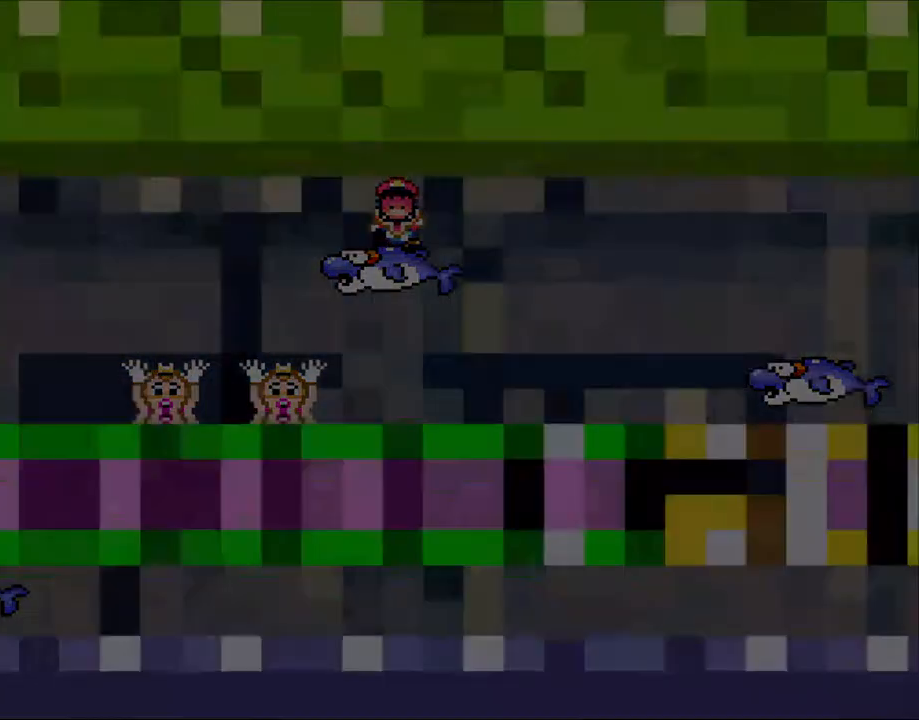
{"buttons": ["X"], "events": [[150, "A", "up"]]}
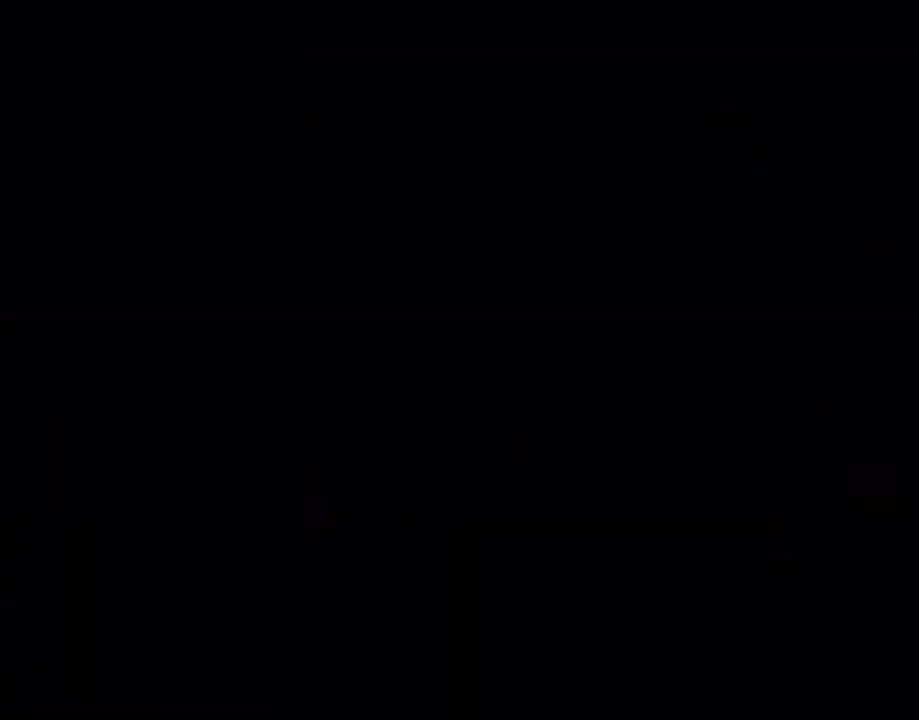
{"buttons": ["X", "DPAD_RIGHT"], "events": [[100, "DPAD_RIGHT", "down"], [200, "DPAD_RIGHT", "up"], [400, "DPAD_RIGHT", "down"]]}
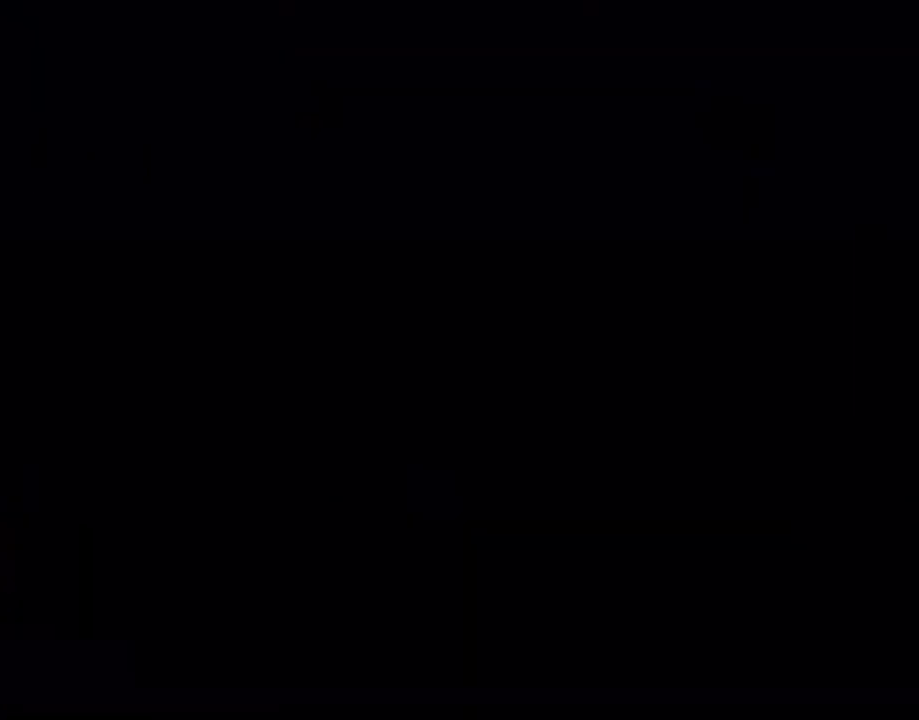
{"buttons": ["X", "DPAD_RIGHT"], "events": []}
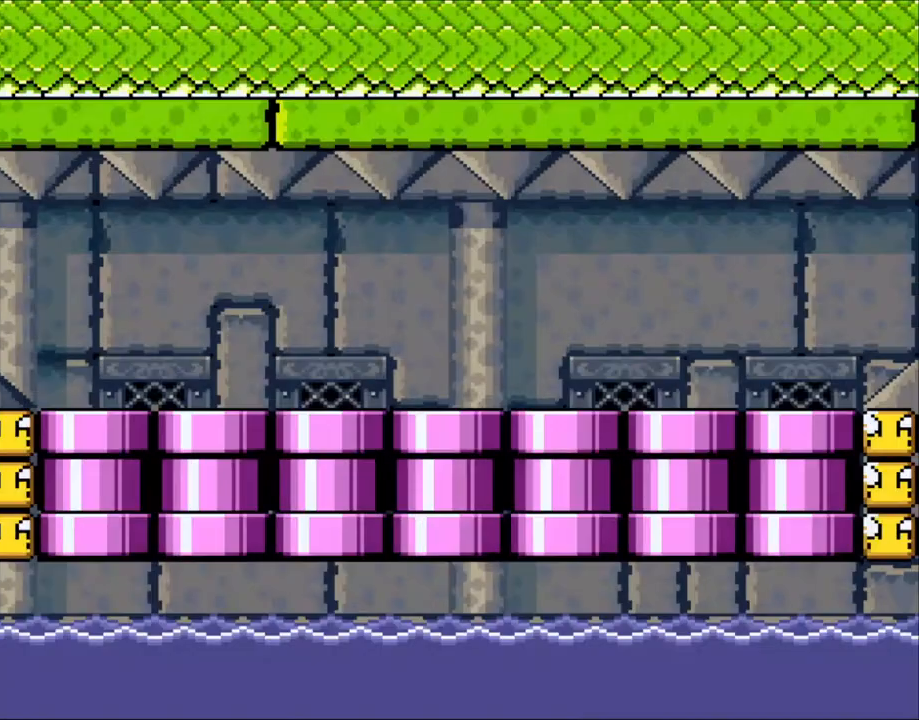
{"buttons": ["X", "DPAD_RIGHT"], "events": []}
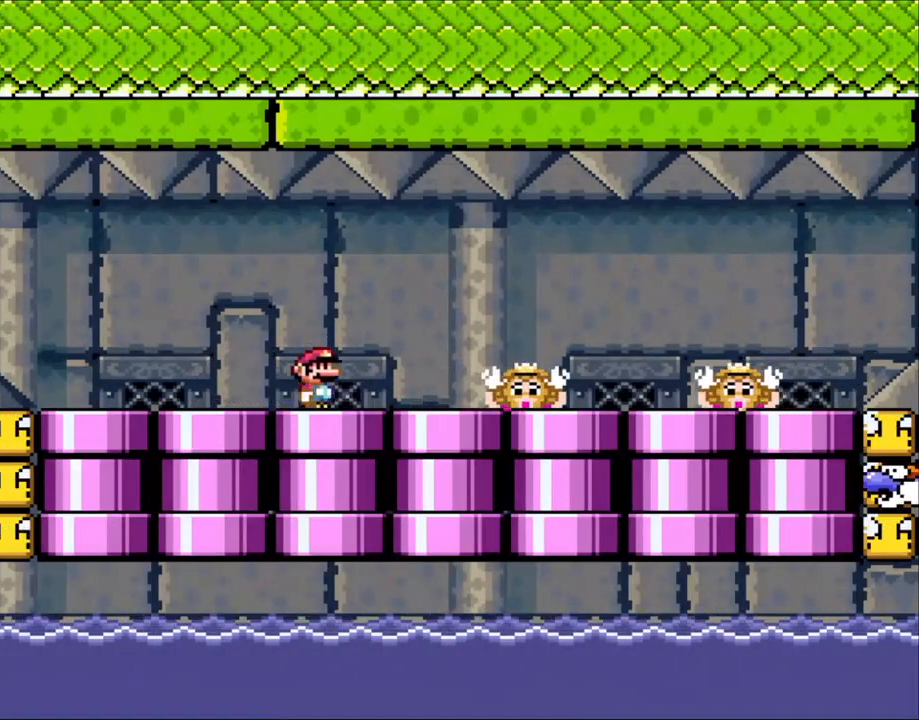
{"buttons": ["A", "X", "DPAD_RIGHT"], "events": [[100, "A", "down"], [200, "A", "up"], [383, "A", "down"]]}
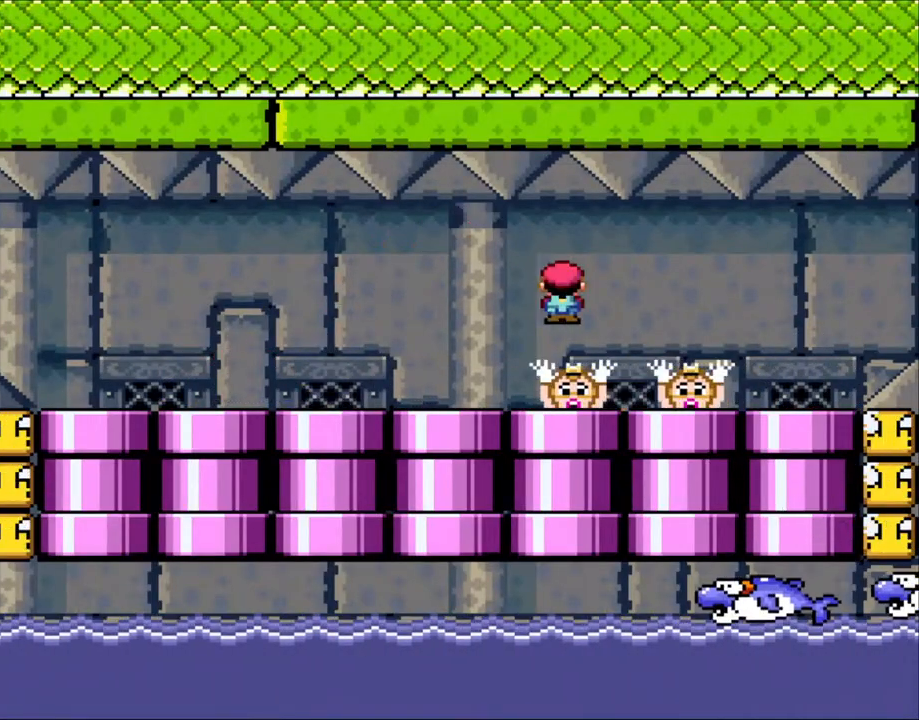
{"buttons": ["X", "DPAD_LEFT"], "events": [[83, "A", "up"], [83, "DPAD_RIGHT", "up"], [100, "DPAD_LEFT", "down"], [350, "DPAD_LEFT", "up"], [400, "DPAD_LEFT", "down"]]}
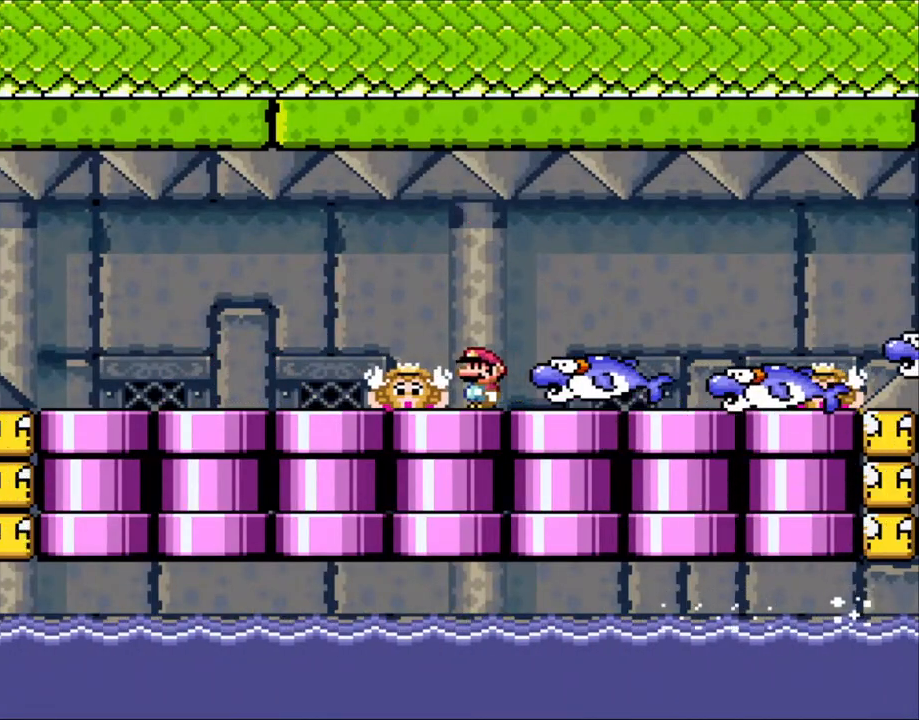
{"buttons": ["X", "DPAD_RIGHT"], "events": [[100, "DPAD_LEFT", "up"], [100, "DPAD_UP", "down"], [150, "DPAD_RIGHT", "down"], [150, "DPAD_UP", "up"], [250, "X", "up"], [383, "X", "down"], [483, "A", "down"], [500, "A", "up"]]}
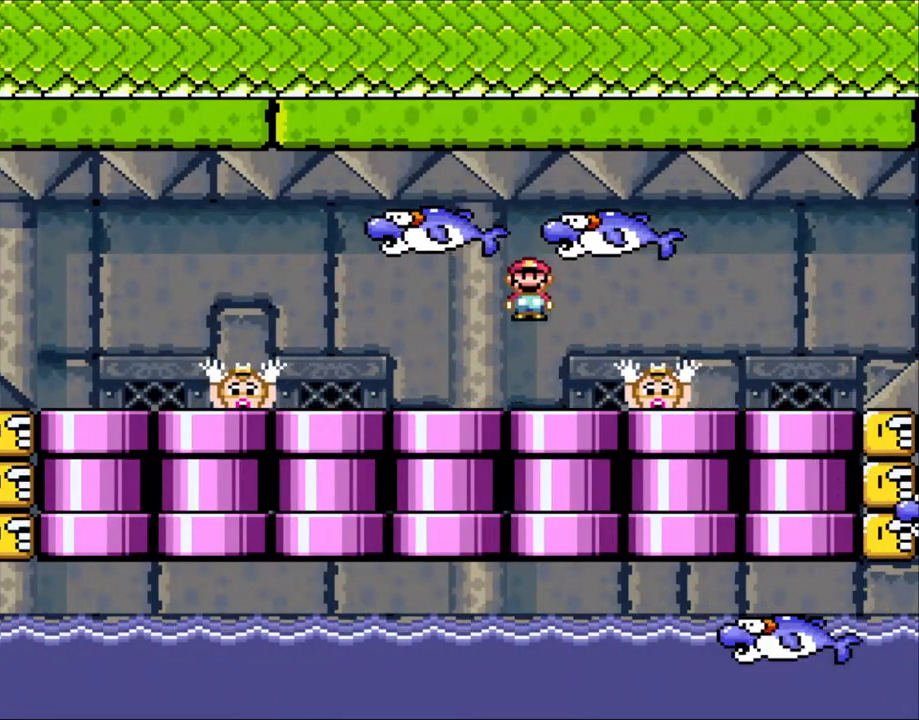
{"buttons": ["X", "DPAD_RIGHT"], "events": [[200, "A", "down"], [400, "A", "up"]]}
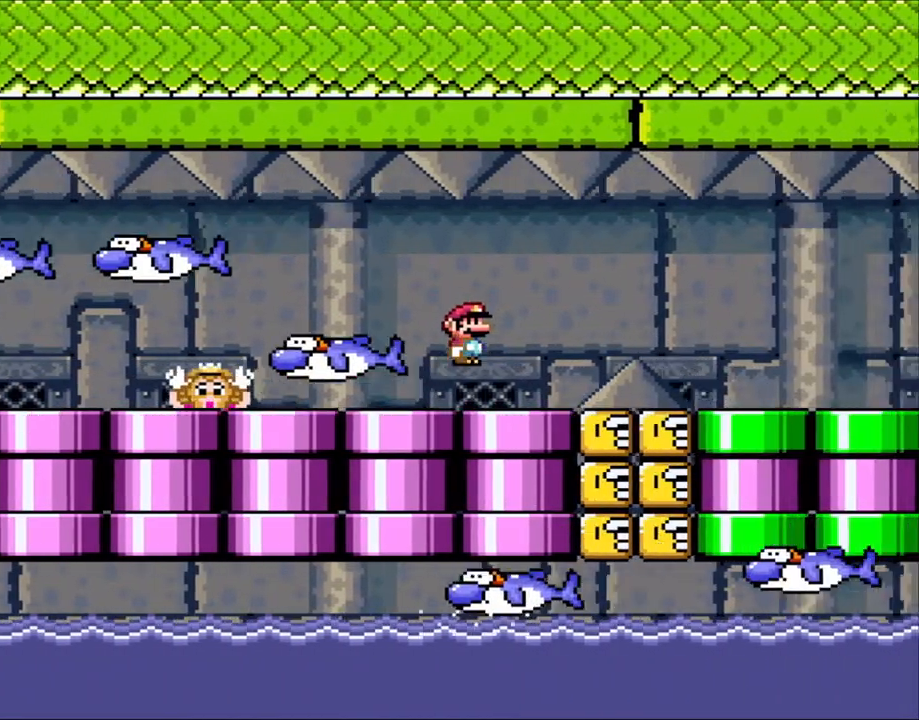
{"buttons": ["A", "X", "DPAD_RIGHT"], "events": [[150, "DPAD_LEFT", "down"], [150, "DPAD_RIGHT", "up"], [283, "DPAD_UP", "down"], [300, "DPAD_LEFT", "up"], [300, "DPAD_RIGHT", "down"], [300, "DPAD_UP", "up"], [500, "A", "down"]]}
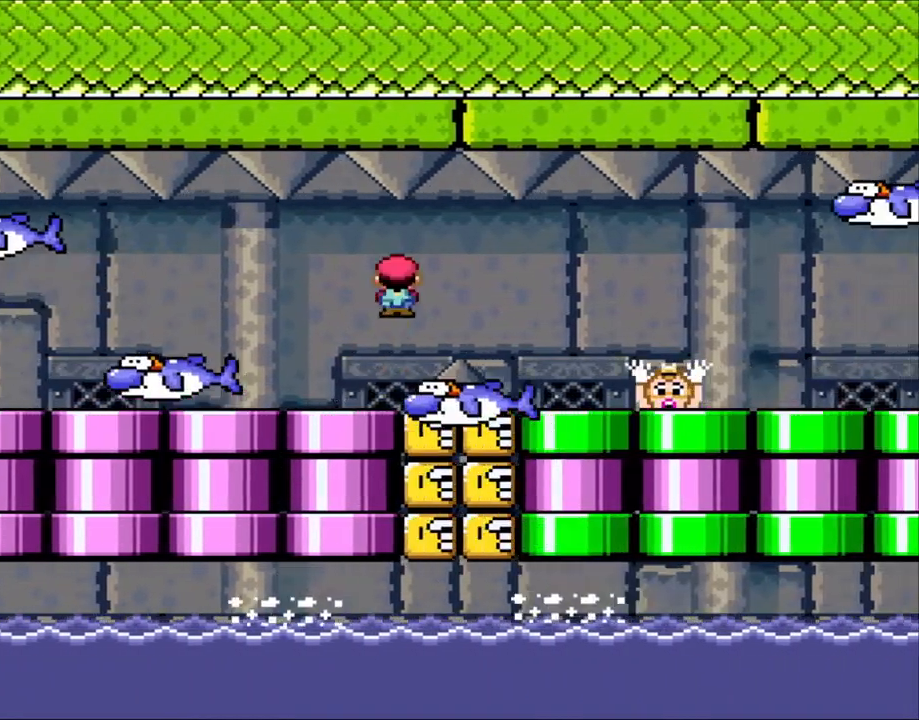
{"buttons": ["X", "DPAD_RIGHT"], "events": [[83, "A", "up"], [250, "A", "down"], [400, "A", "up"]]}
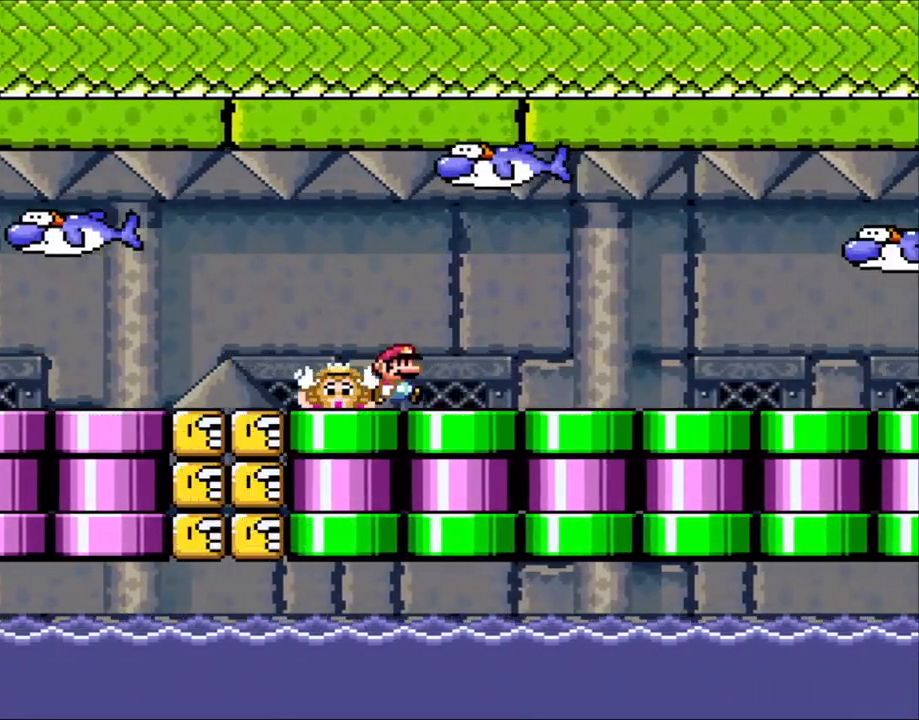
{"buttons": ["X", "DPAD_RIGHT"], "events": []}
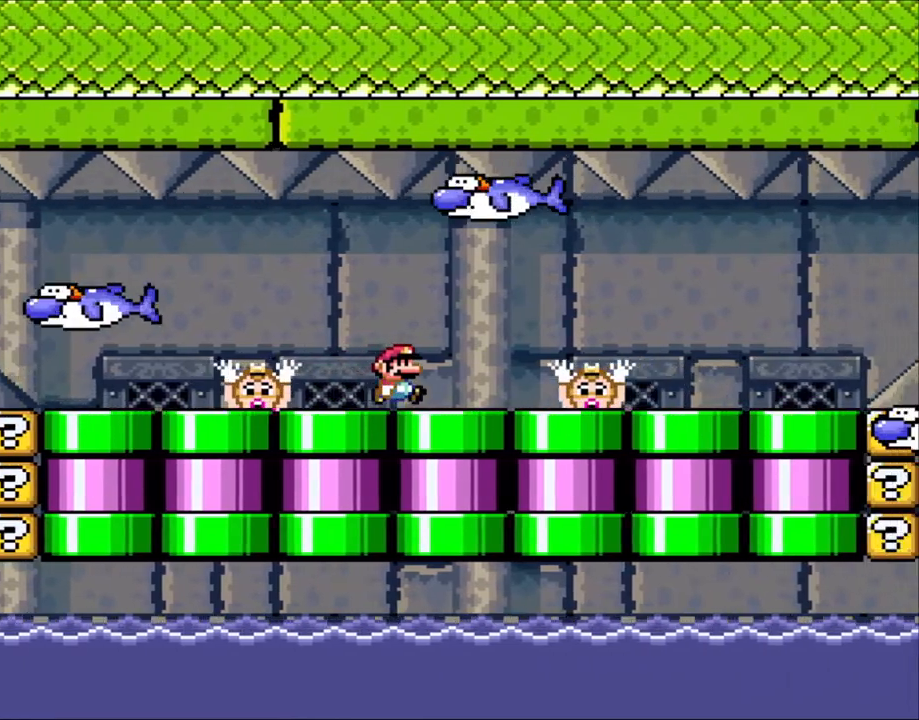
{"buttons": ["X", "DPAD_UP"], "events": [[183, "A", "down"], [200, "A", "up"], [500, "DPAD_RIGHT", "up"], [500, "DPAD_UP", "down"]]}
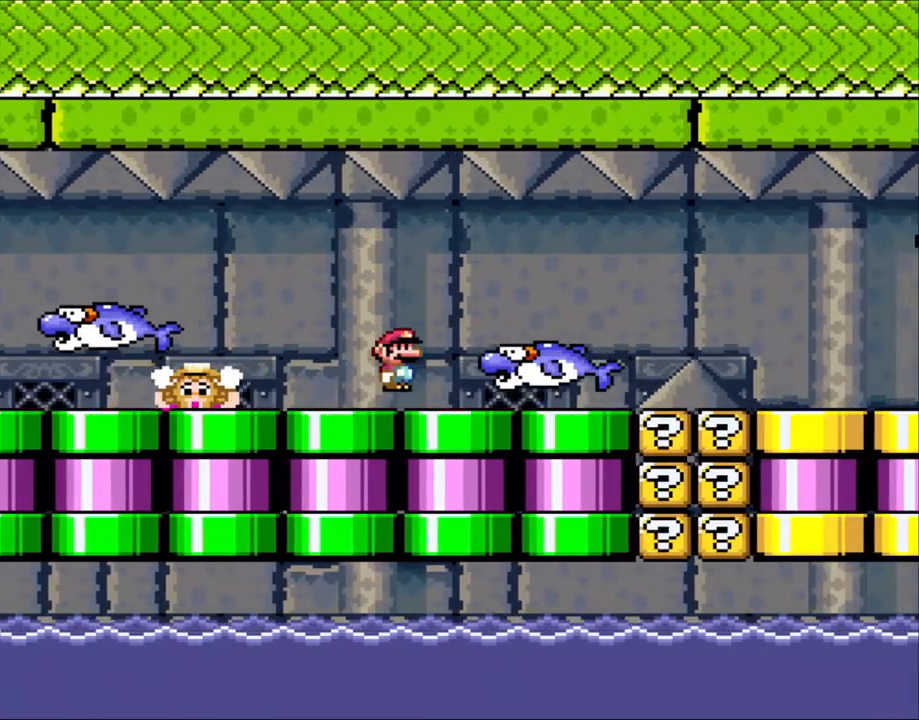
{"buttons": ["X", "DPAD_RIGHT"], "events": [[50, "DPAD_LEFT", "down"], [50, "DPAD_UP", "up"], [133, "DPAD_LEFT", "up"], [133, "DPAD_RIGHT", "down"], [200, "DPAD_DOWN", "down"], [283, "DPAD_RIGHT", "up"], [400, "DPAD_RIGHT", "down"], [433, "DPAD_DOWN", "up"]]}
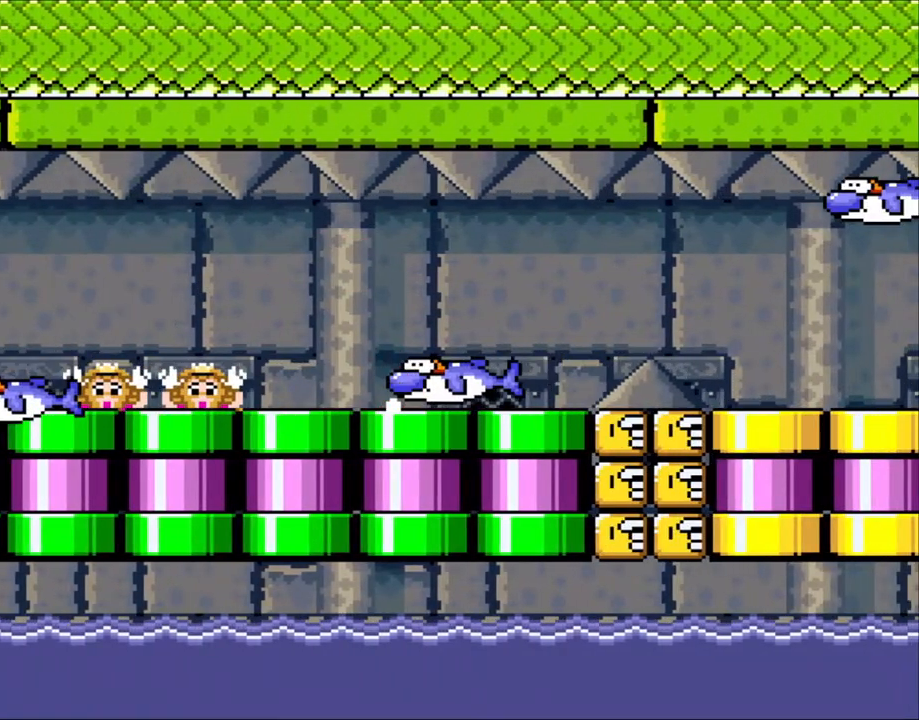
{"buttons": [], "events": [[283, "X", "up"], [300, "DPAD_RIGHT", "up"]]}
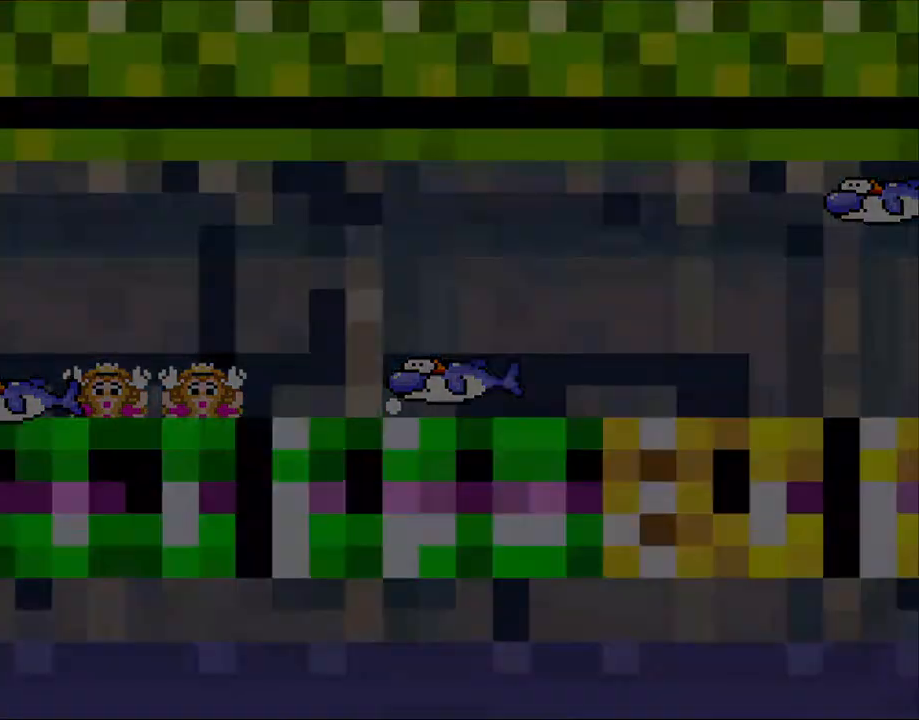
{"buttons": [], "events": []}
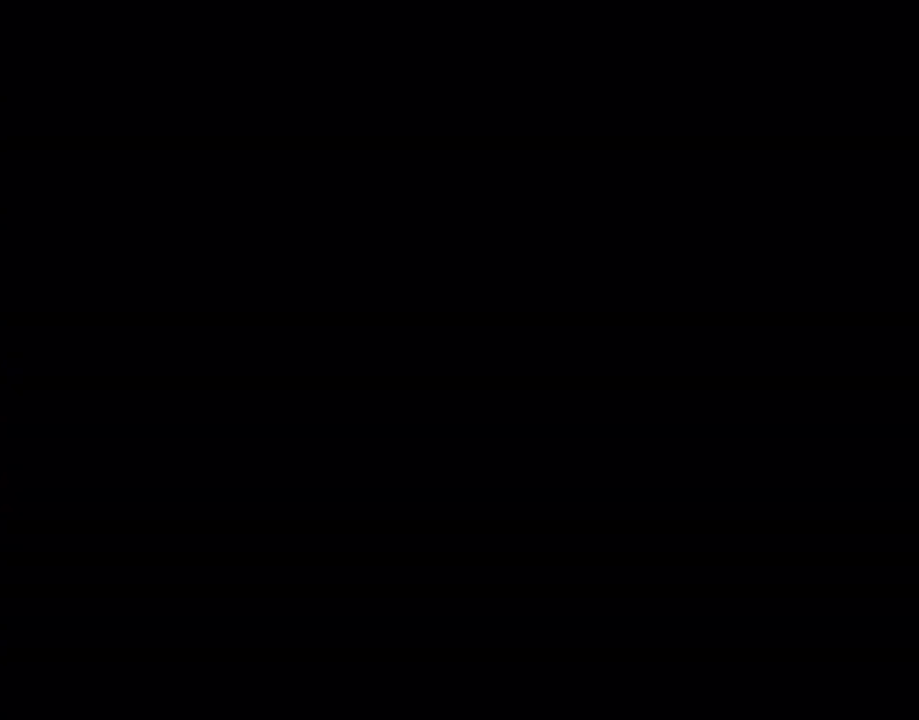
{"buttons": [], "events": []}
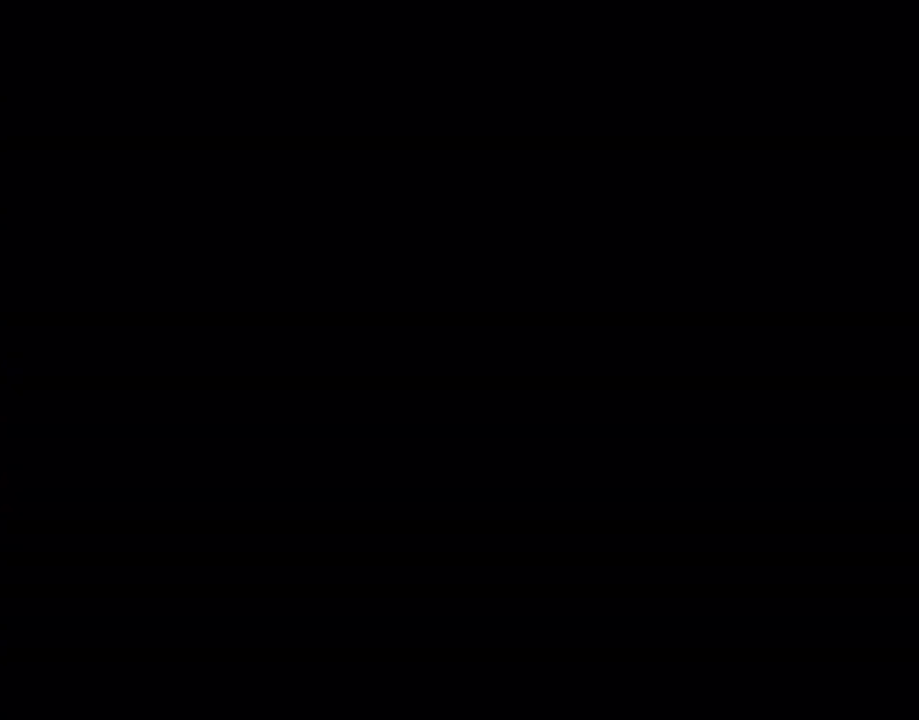
{"buttons": ["X"], "events": [[200, "X", "down"]]}
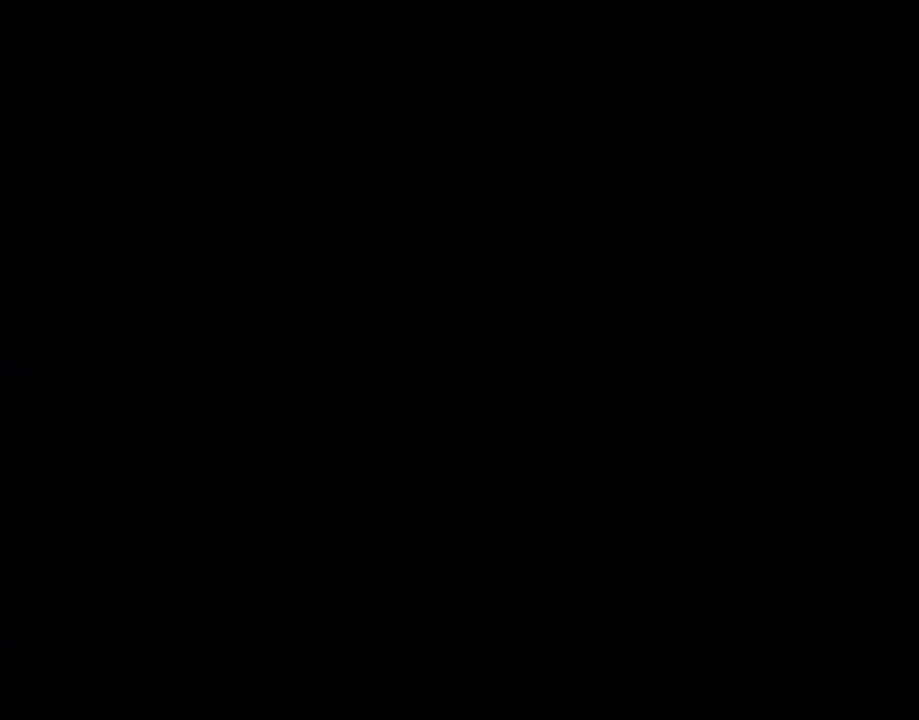
{"buttons": ["X"], "events": []}
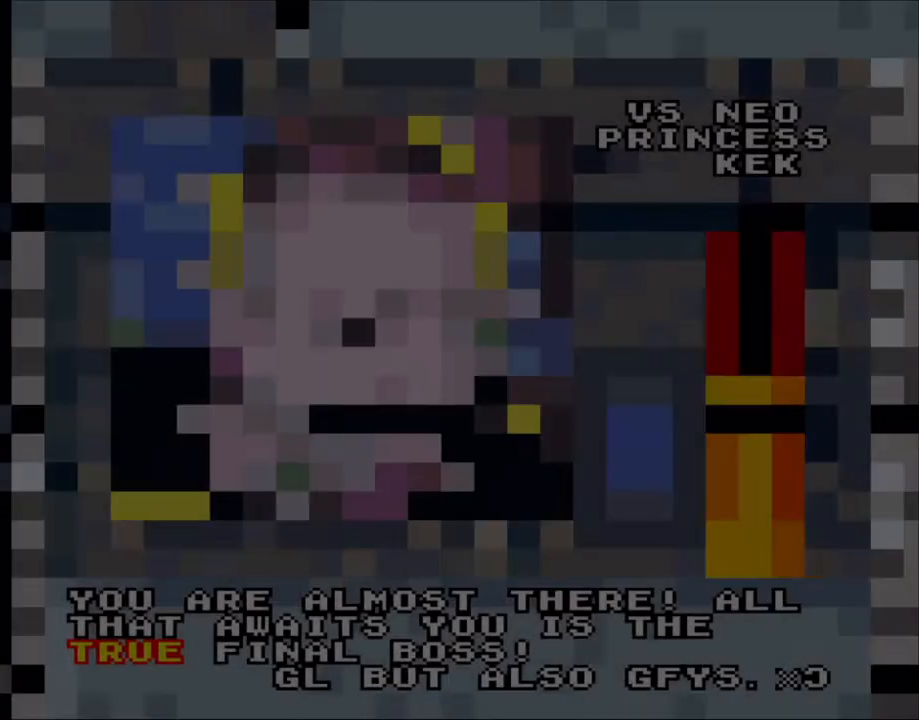
{"buttons": ["Y"], "events": [[233, "X", "up"], [300, "Y", "down"]]}
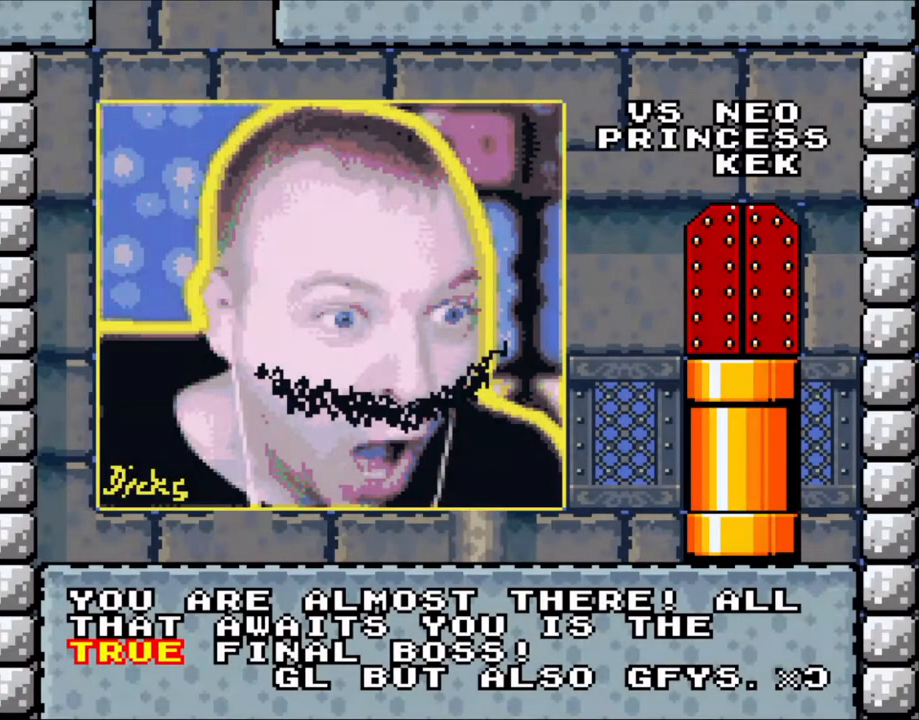
{"buttons": [], "events": [[50, "Y", "up"]]}